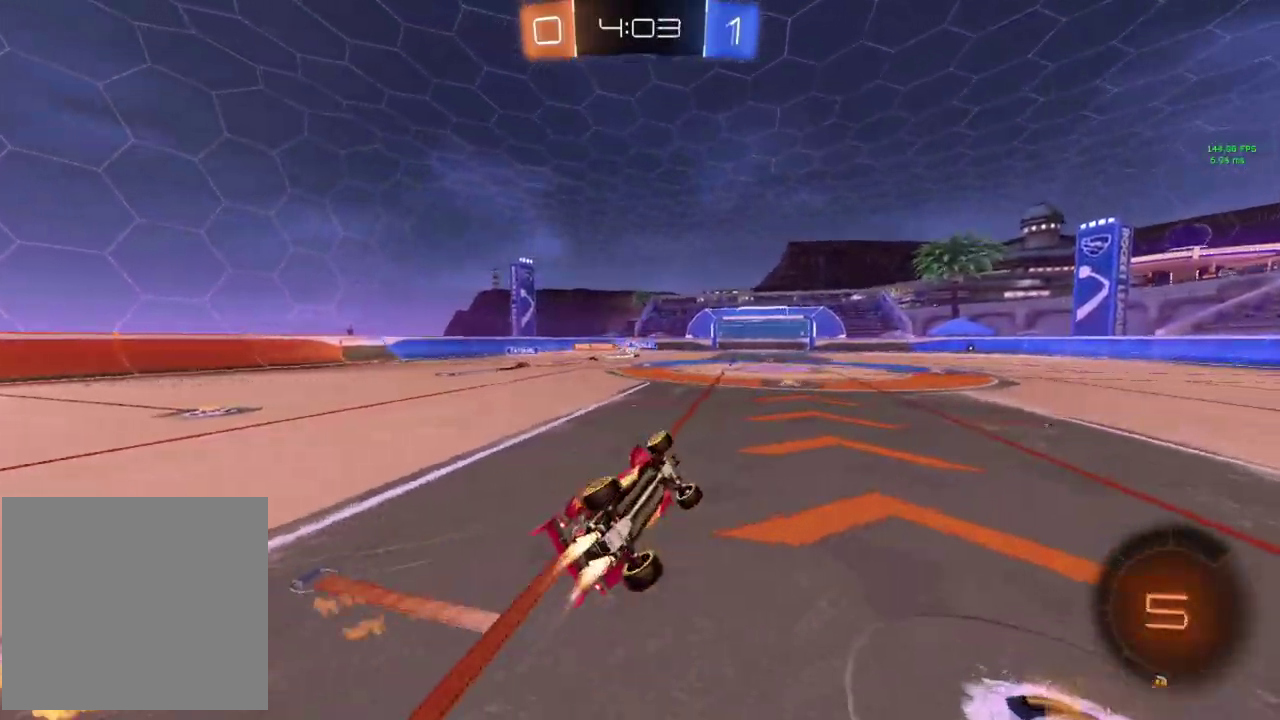
Gameplay with a controller (PlayStation layout); each line is a JSON object with the inputs held at the frame after it. "events" lists button and stick changes between this image and that frame as [ms after this image, input, new state], when the widget could be followed in between. Not read: R3 right_stick.
{"buttons": ["R2"], "left_stick": "center", "events": [[167, "CIRCLE", "up"], [250, "left_stick", "center"]]}
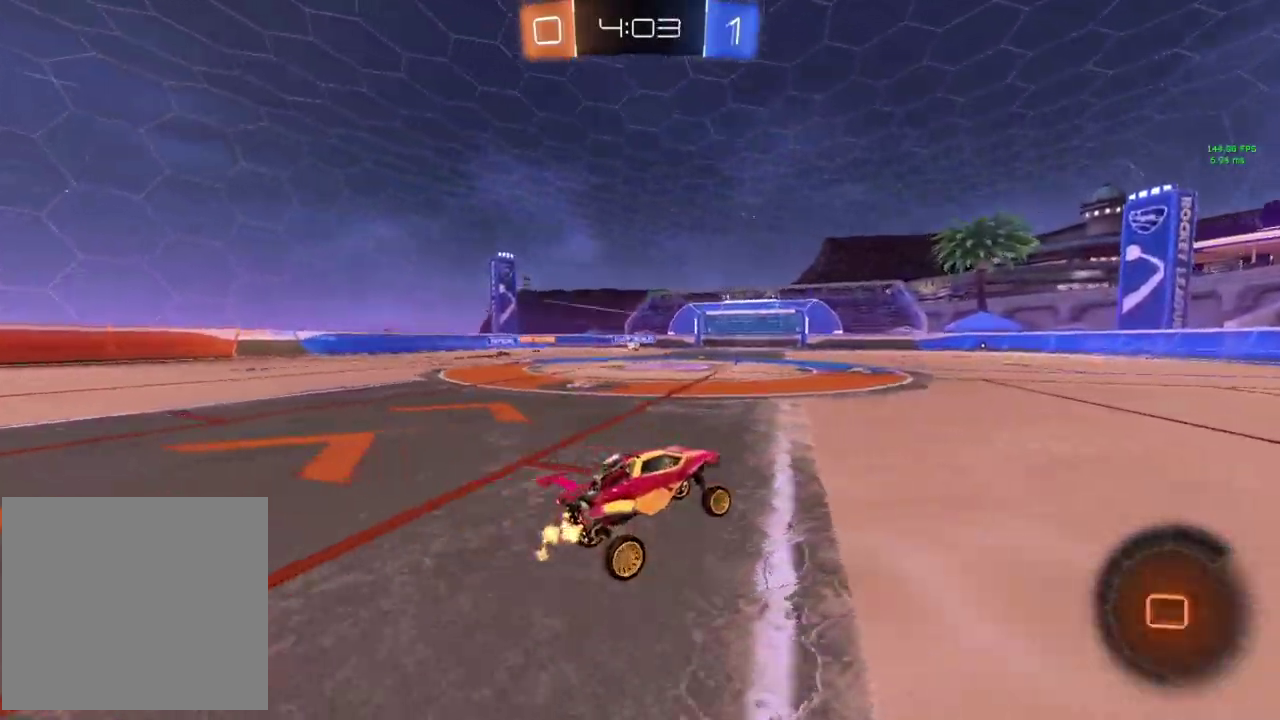
{"buttons": ["R2"], "left_stick": "right", "events": [[33, "left_stick", "right"], [167, "left_stick", "center"], [367, "TRIANGLE", "down"], [433, "left_stick", "right"], [500, "TRIANGLE", "up"]]}
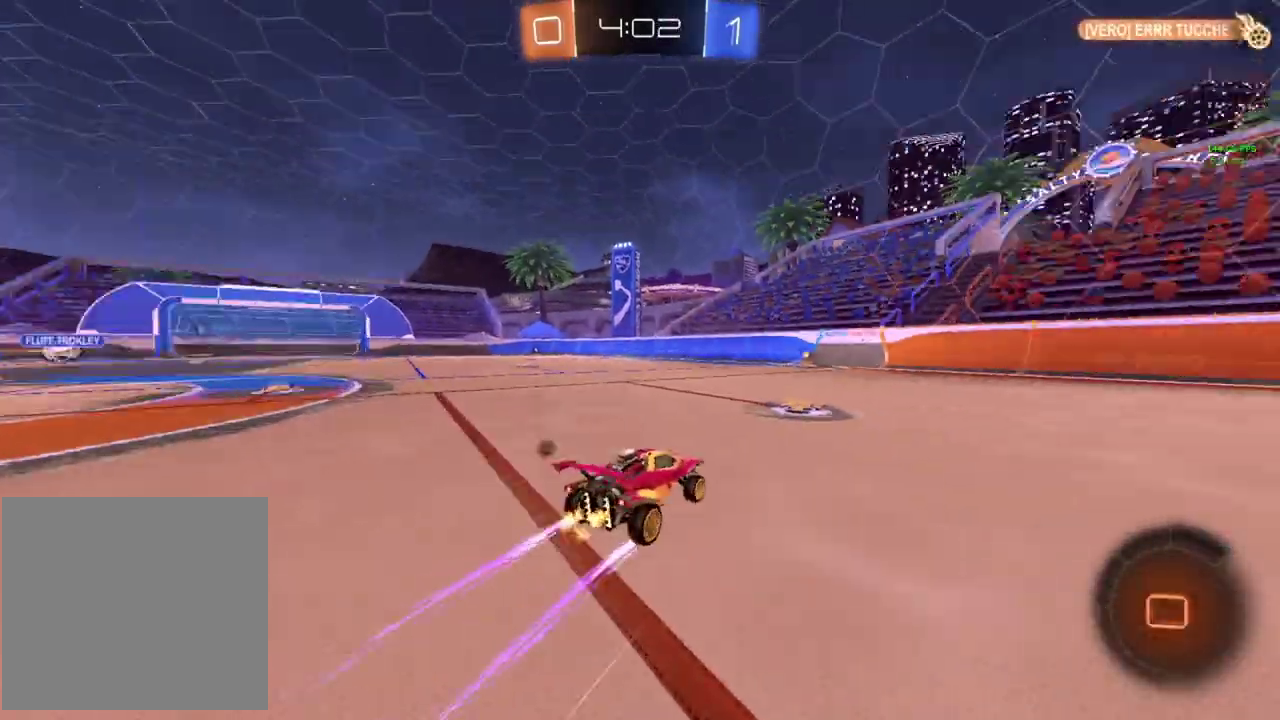
{"buttons": ["CIRCLE", "TRIANGLE", "R2"], "left_stick": "center", "events": [[17, "left_stick", "center"], [351, "CIRCLE", "down"], [484, "TRIANGLE", "down"]]}
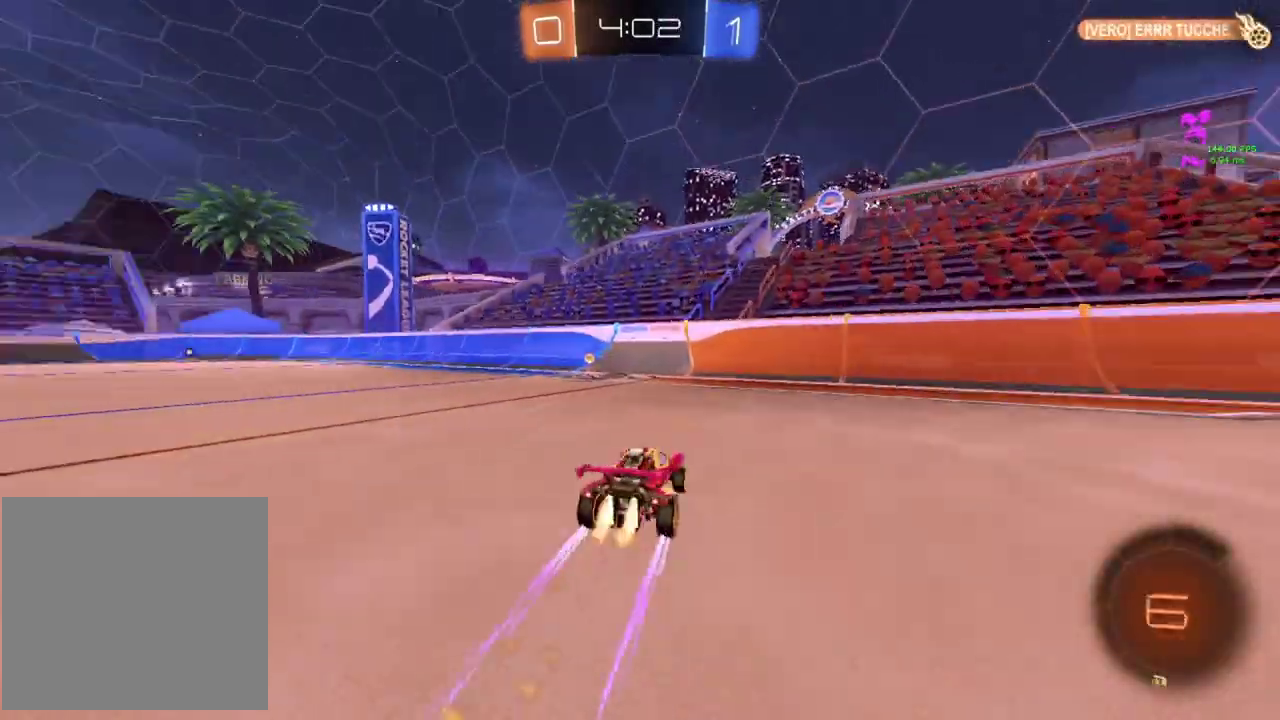
{"buttons": ["R2"], "left_stick": "center", "events": [[100, "left_stick", "left"], [150, "TRIANGLE", "up"], [200, "left_stick", "center"], [317, "left_stick", "left"], [417, "left_stick", "center"], [484, "CIRCLE", "up"]]}
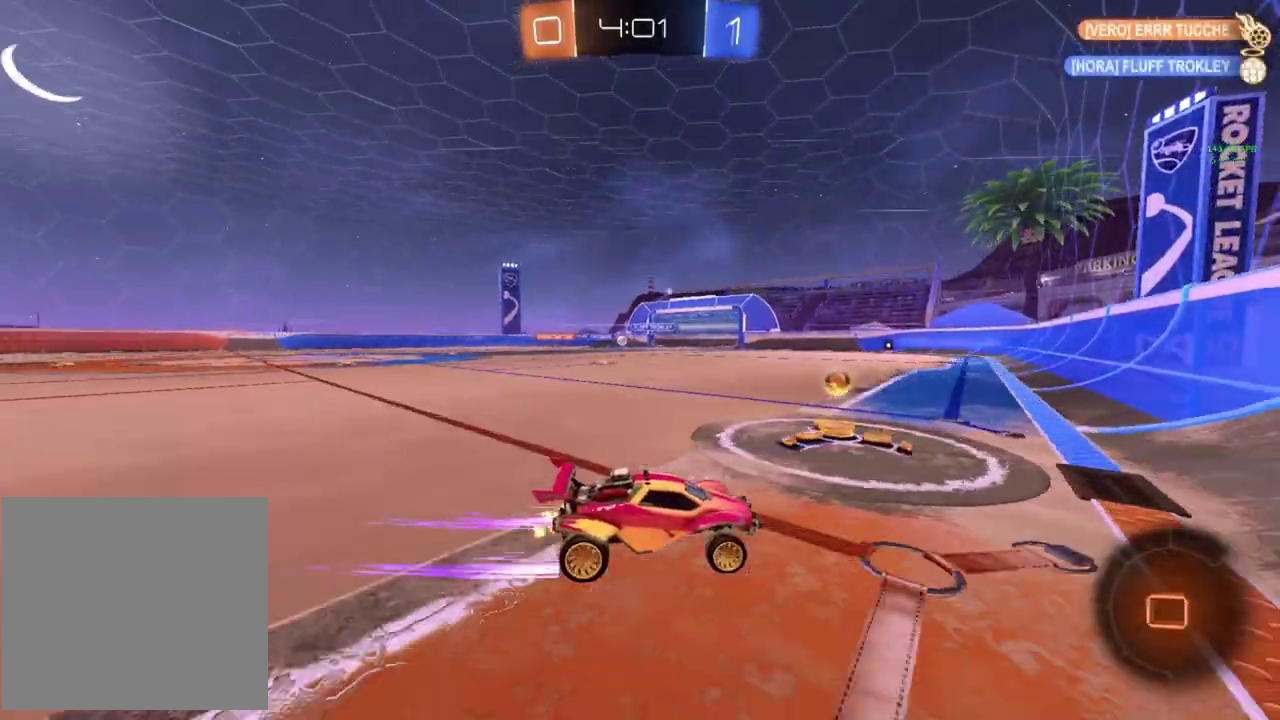
{"buttons": [], "left_stick": "left", "events": [[67, "left_stick", "left"], [434, "R2", "up"]]}
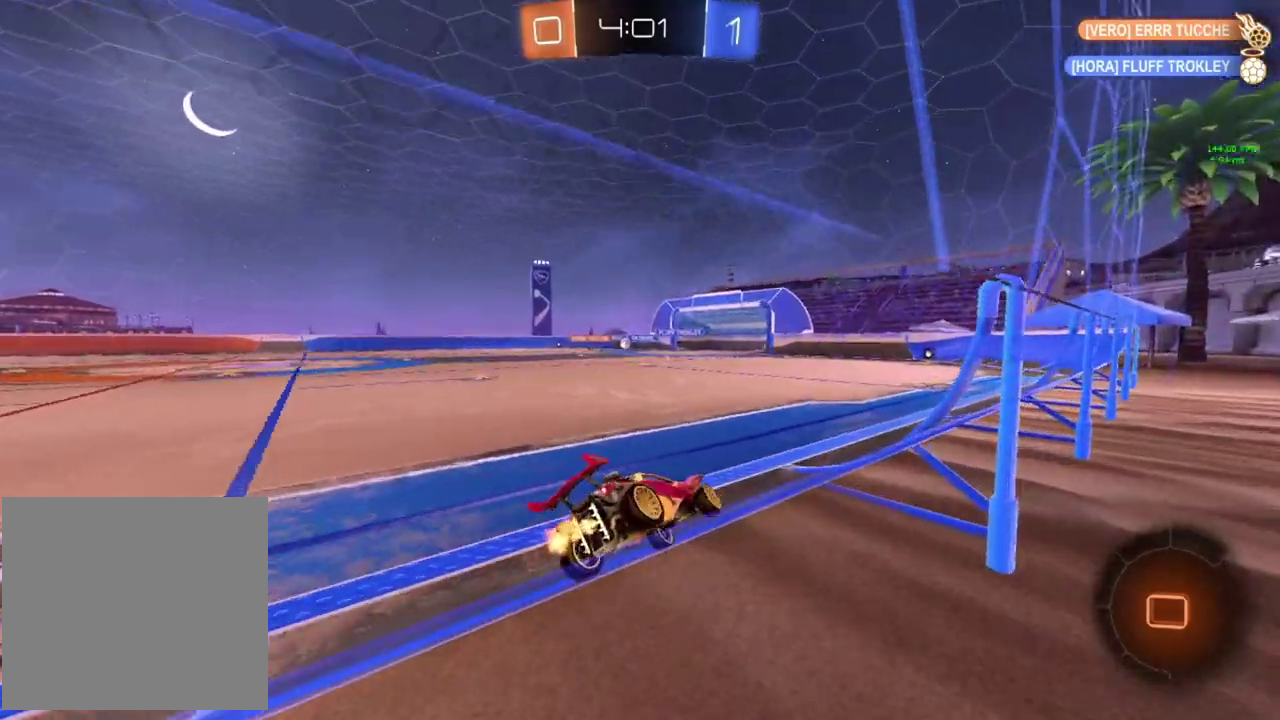
{"buttons": ["R2"], "left_stick": "left", "events": [[116, "R2", "down"]]}
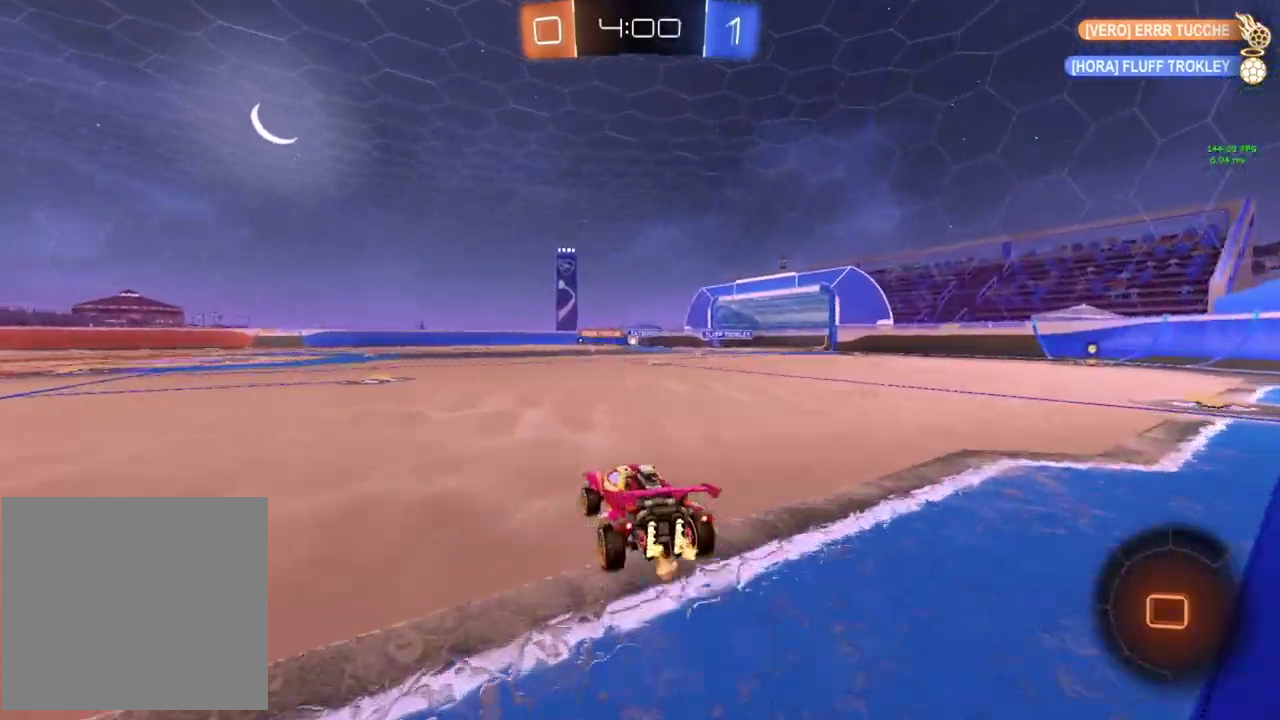
{"buttons": ["TRIANGLE", "R2"], "left_stick": "left", "events": [[401, "TRIANGLE", "down"]]}
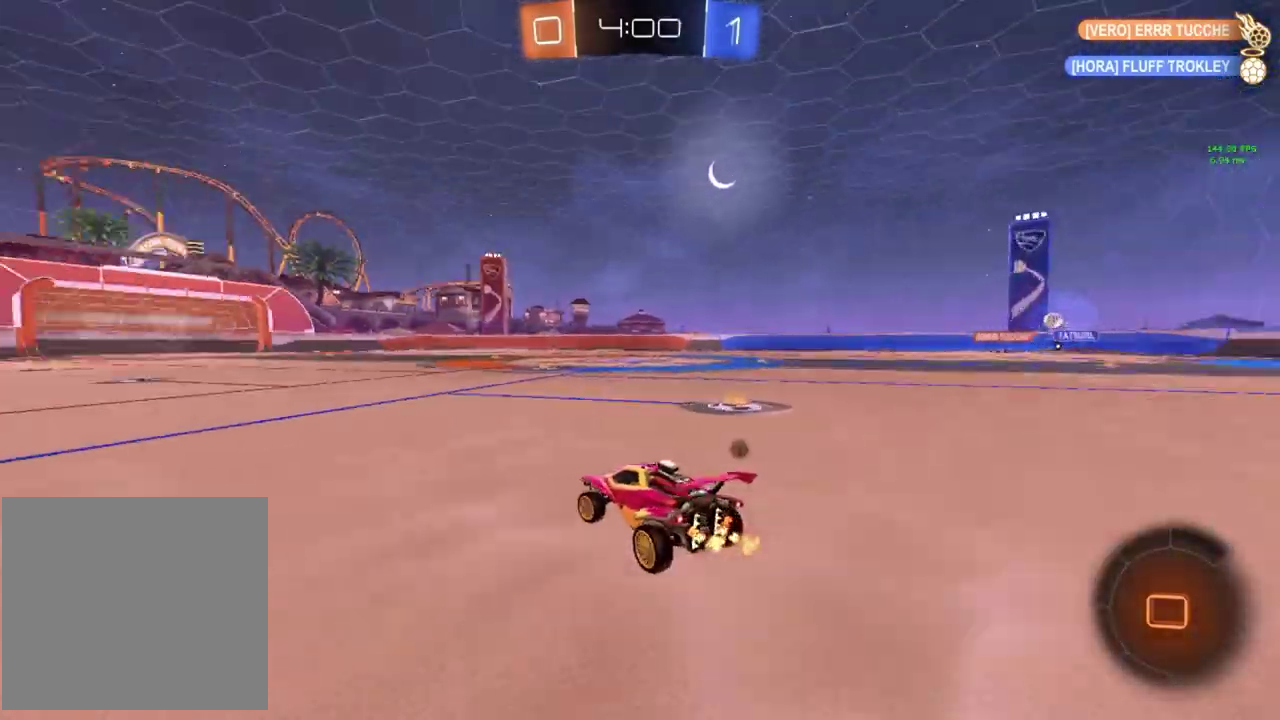
{"buttons": ["R2"], "left_stick": "left", "events": [[66, "TRIANGLE", "up"]]}
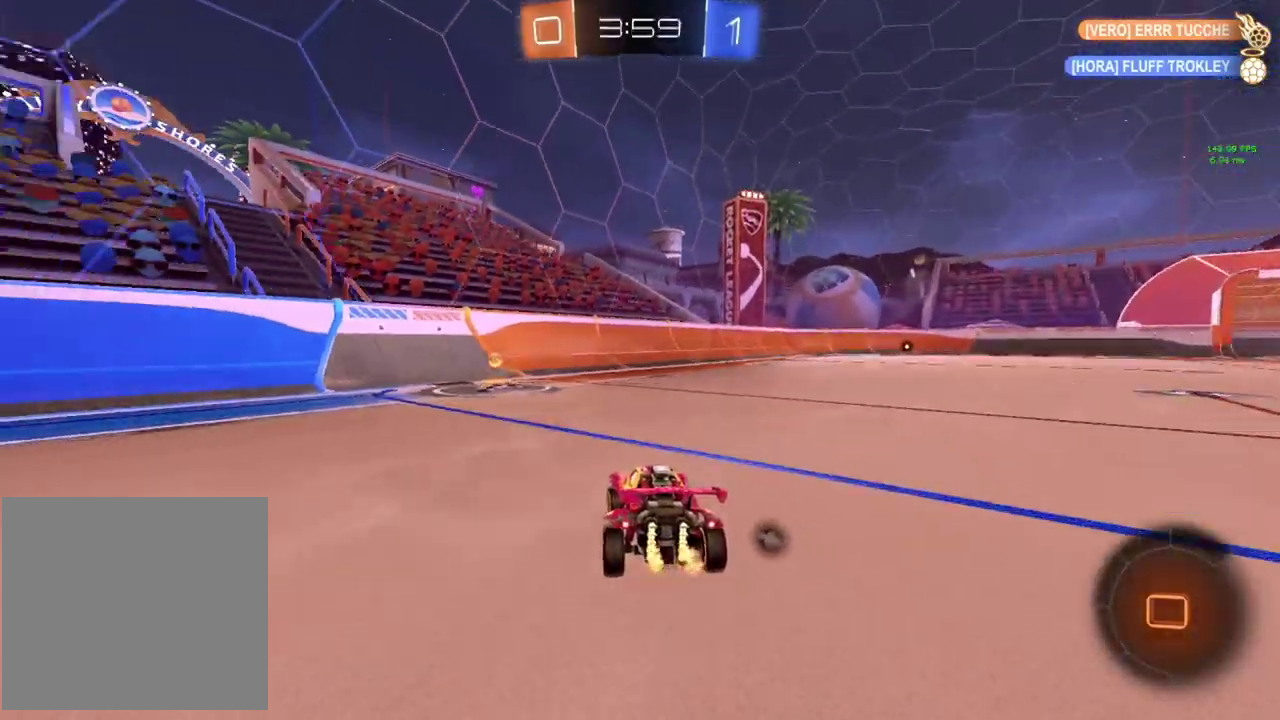
{"buttons": ["R2"], "left_stick": "center", "events": [[167, "left_stick", "center"], [200, "TRIANGLE", "down"], [334, "TRIANGLE", "up"]]}
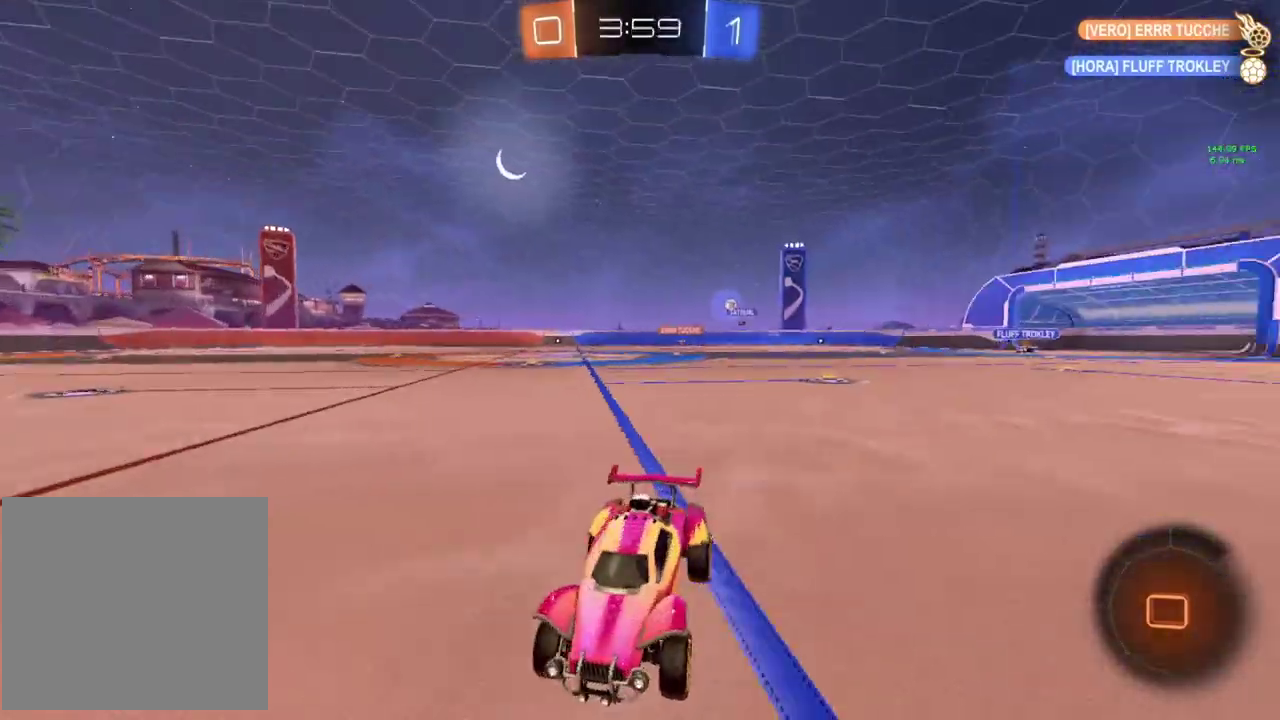
{"buttons": ["R2"], "left_stick": "right", "events": [[17, "left_stick", "right"]]}
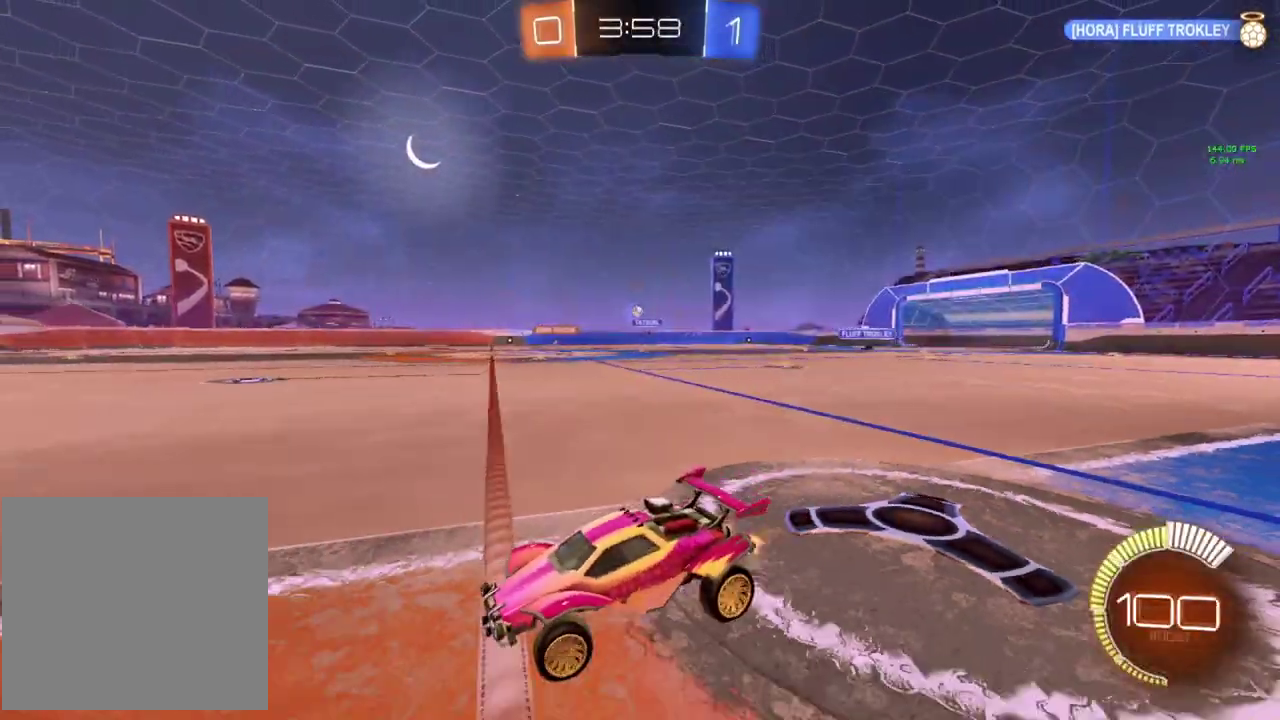
{"buttons": ["CIRCLE", "R2"], "left_stick": "down-right", "events": [[166, "left_stick", "center"], [216, "CROSS", "down"], [233, "CIRCLE", "down"], [250, "left_stick", "down-left"], [317, "CROSS", "up"], [367, "CROSS", "down"], [450, "left_stick", "down-right"], [467, "CROSS", "up"]]}
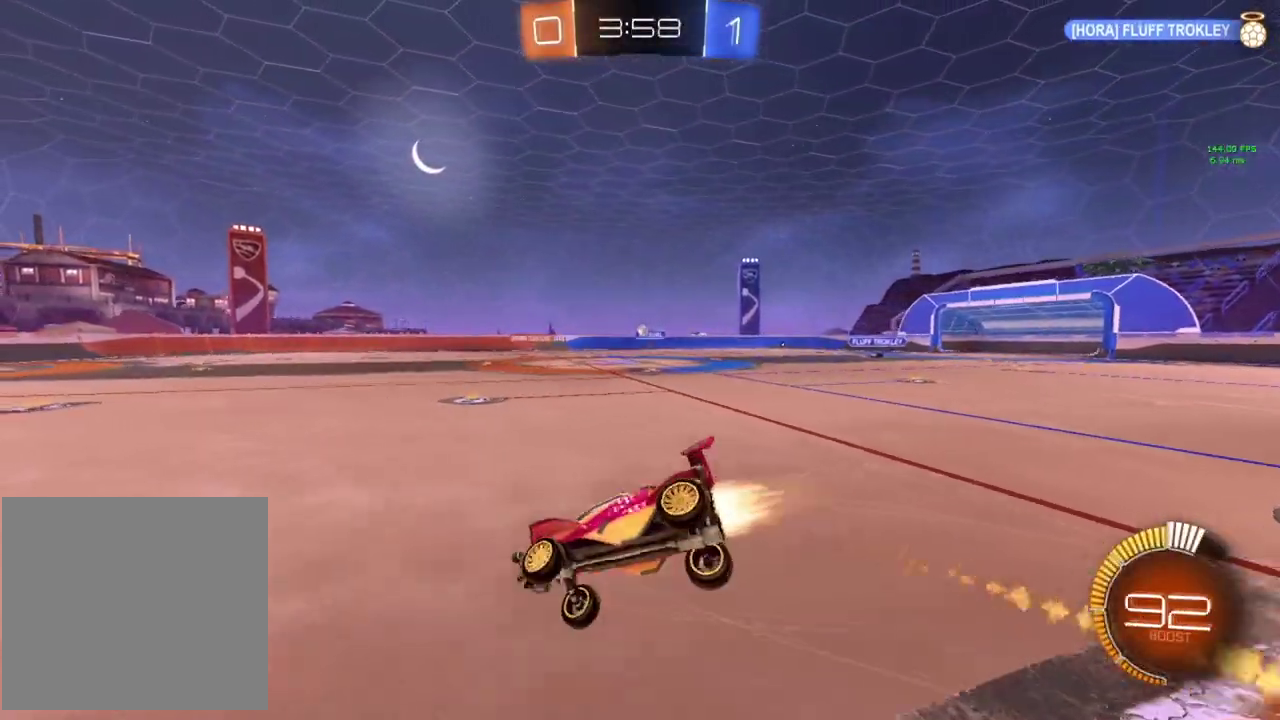
{"buttons": ["R2"], "left_stick": "down-right", "events": [[217, "left_stick", "up-left"], [300, "left_stick", "down-right"], [400, "CIRCLE", "up"]]}
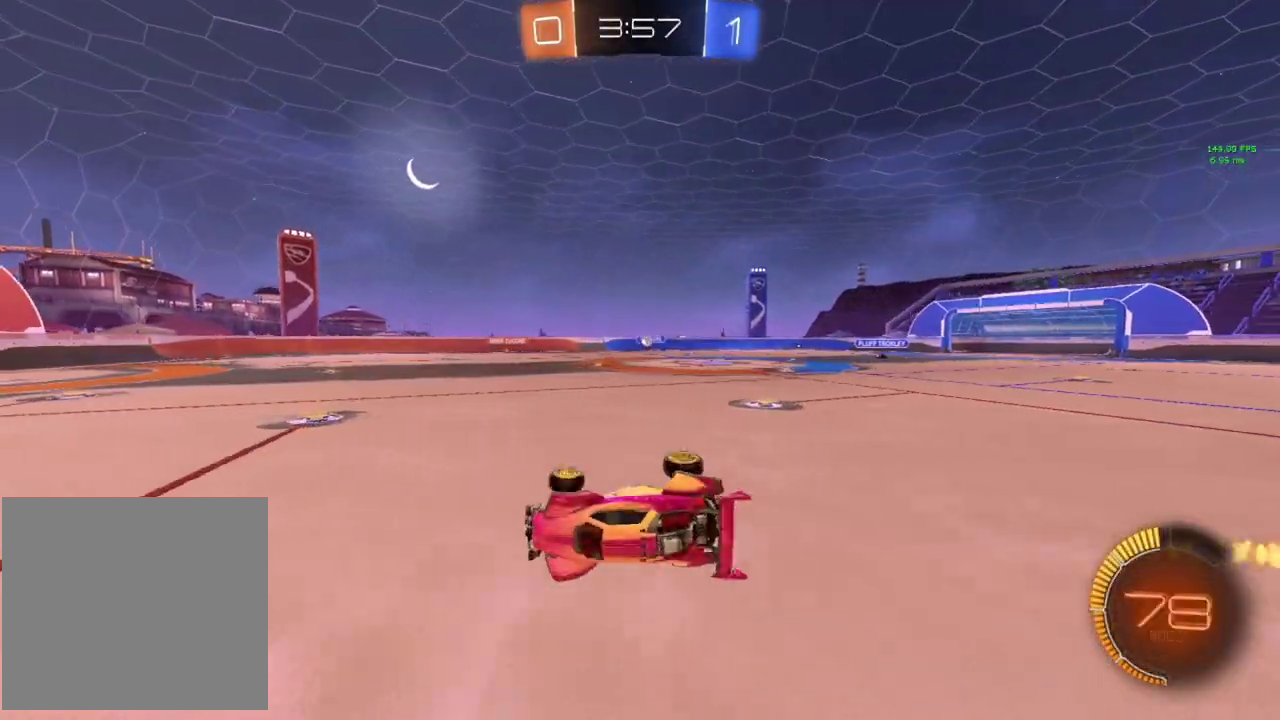
{"buttons": ["R2"], "left_stick": "down-left", "events": [[150, "left_stick", "center"], [417, "left_stick", "down-left"]]}
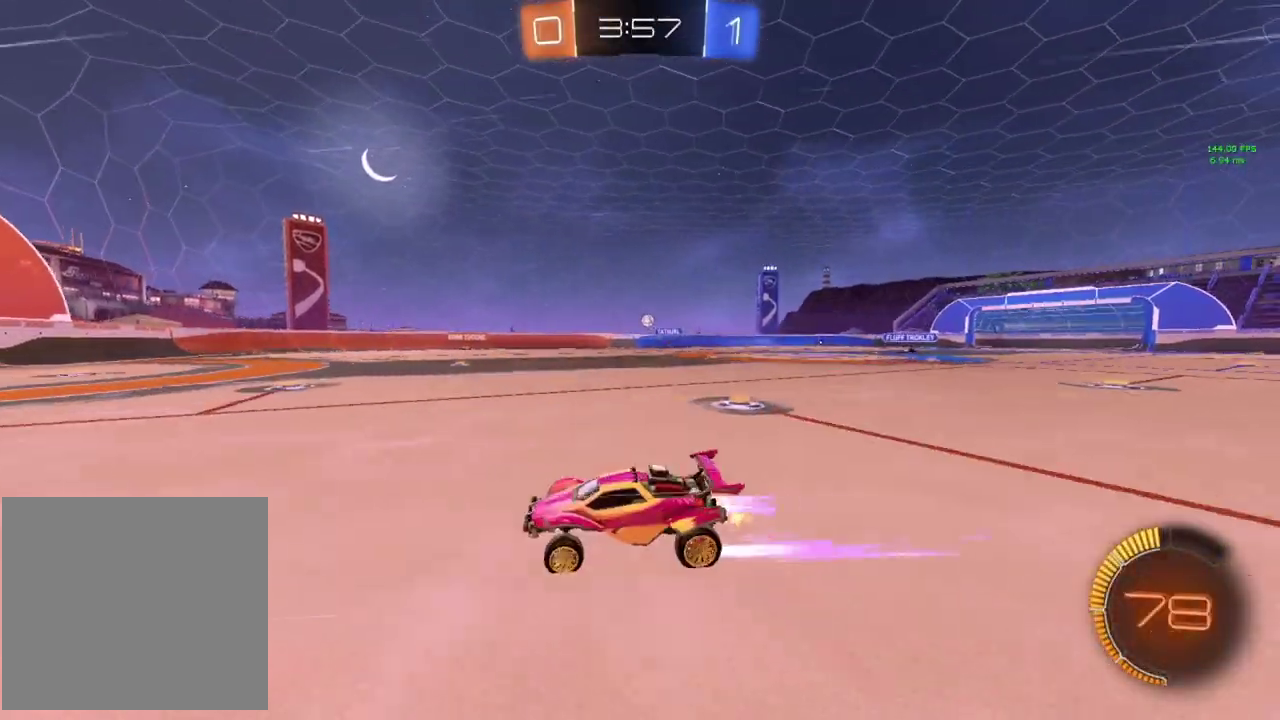
{"buttons": ["CIRCLE", "R2"], "left_stick": "right", "events": [[150, "left_stick", "center"], [217, "left_stick", "right"], [501, "CIRCLE", "down"]]}
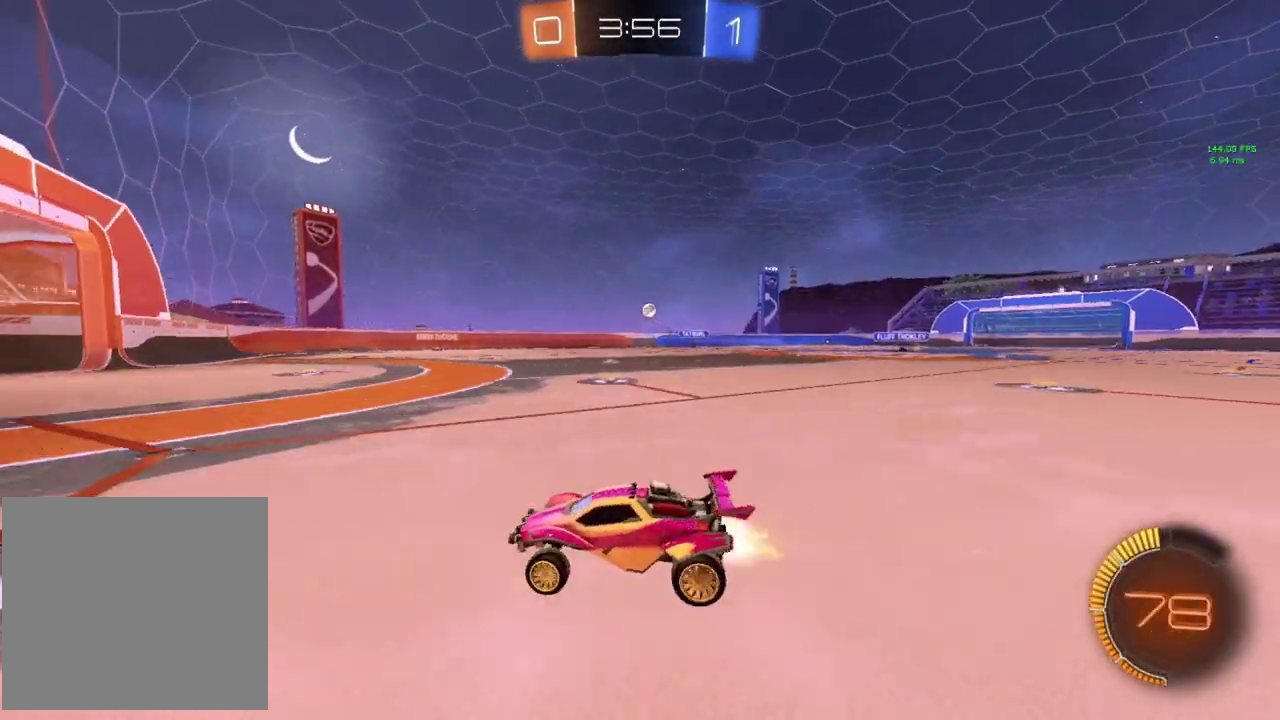
{"buttons": ["L2", "R2"], "left_stick": "right", "events": [[216, "left_stick", "center"], [417, "CIRCLE", "up"], [450, "L2", "down"], [500, "left_stick", "right"]]}
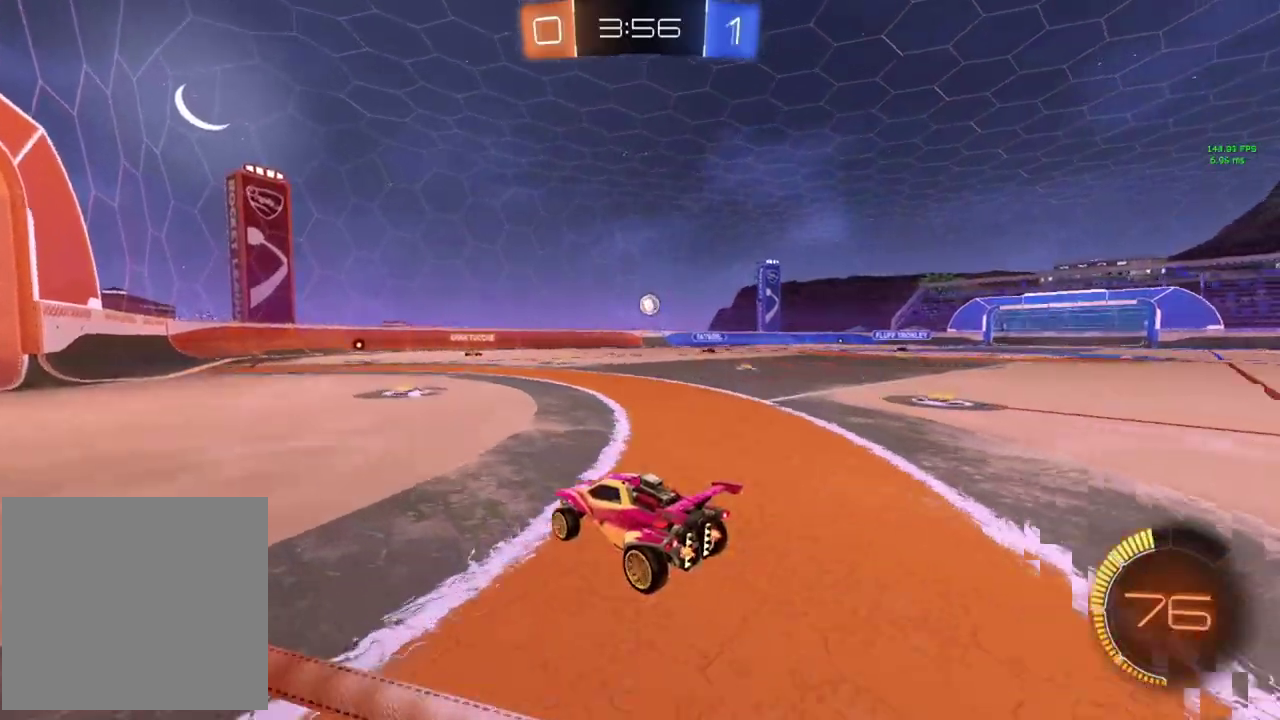
{"buttons": ["R2"], "left_stick": "up-right", "events": [[33, "R2", "up"], [83, "R2", "down"], [150, "L2", "up"], [434, "left_stick", "up-right"]]}
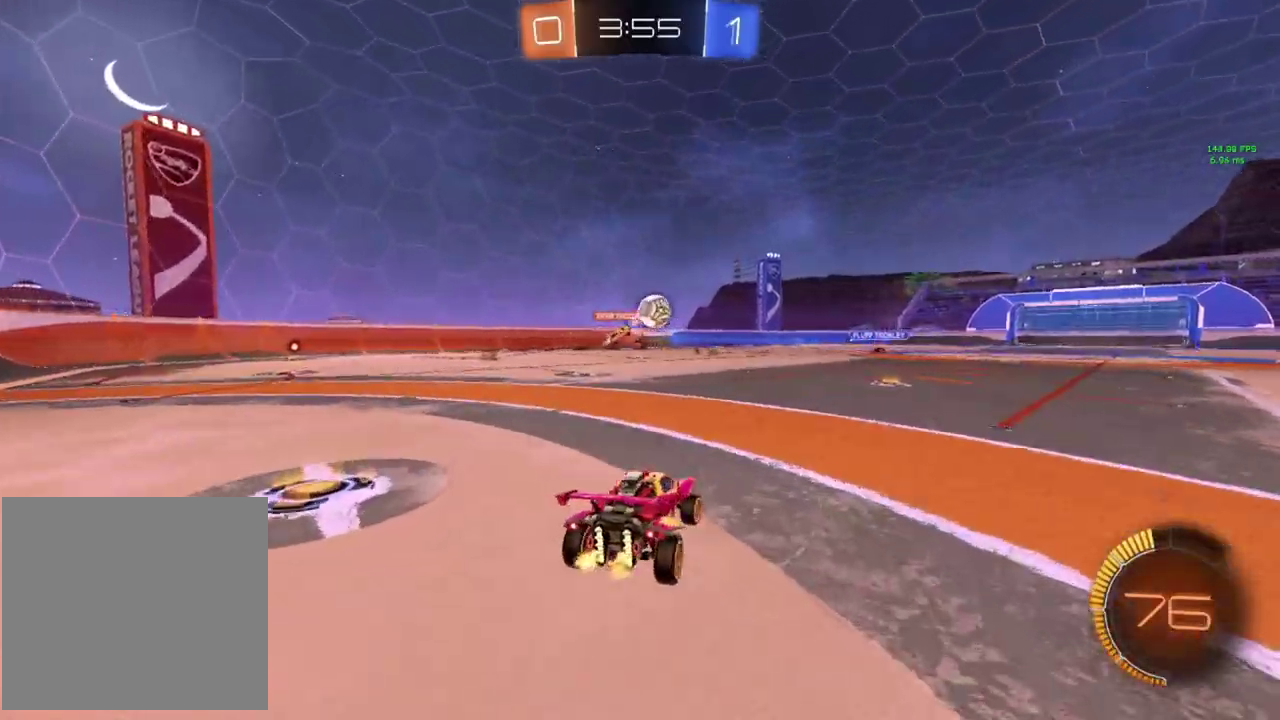
{"buttons": ["CIRCLE", "R2"], "left_stick": "right", "events": [[266, "CIRCLE", "down"], [483, "left_stick", "right"]]}
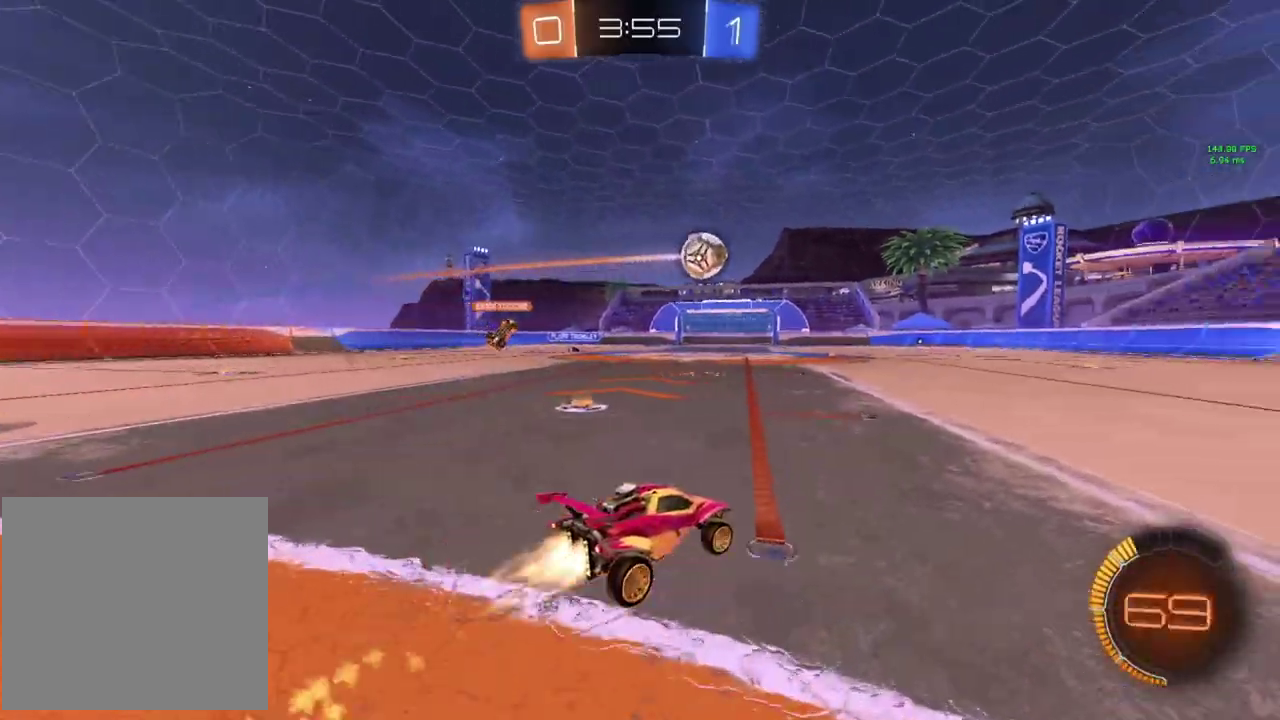
{"buttons": ["CIRCLE", "R2"], "left_stick": "right", "events": [[33, "left_stick", "center"], [250, "CIRCLE", "up"], [400, "left_stick", "right"], [417, "CIRCLE", "down"]]}
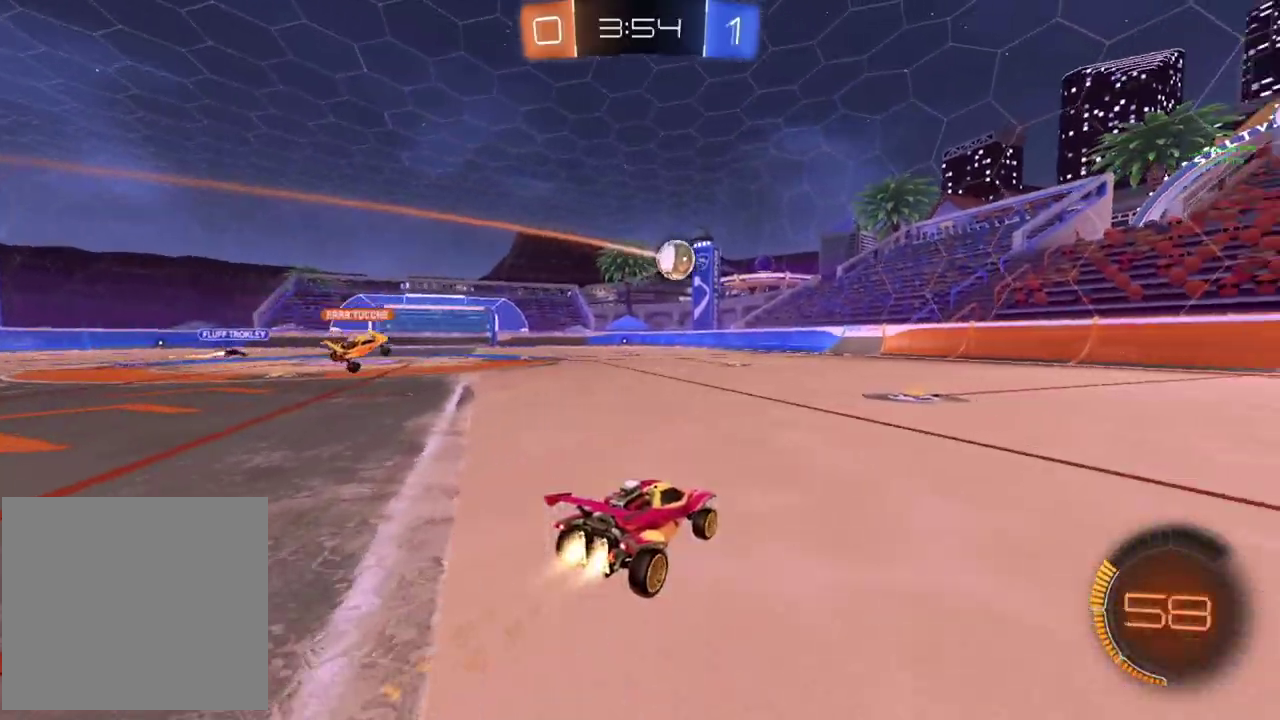
{"buttons": ["R2"], "left_stick": "left", "events": [[16, "left_stick", "center"], [116, "left_stick", "right"], [216, "left_stick", "center"], [283, "CIRCLE", "up"], [300, "left_stick", "left"]]}
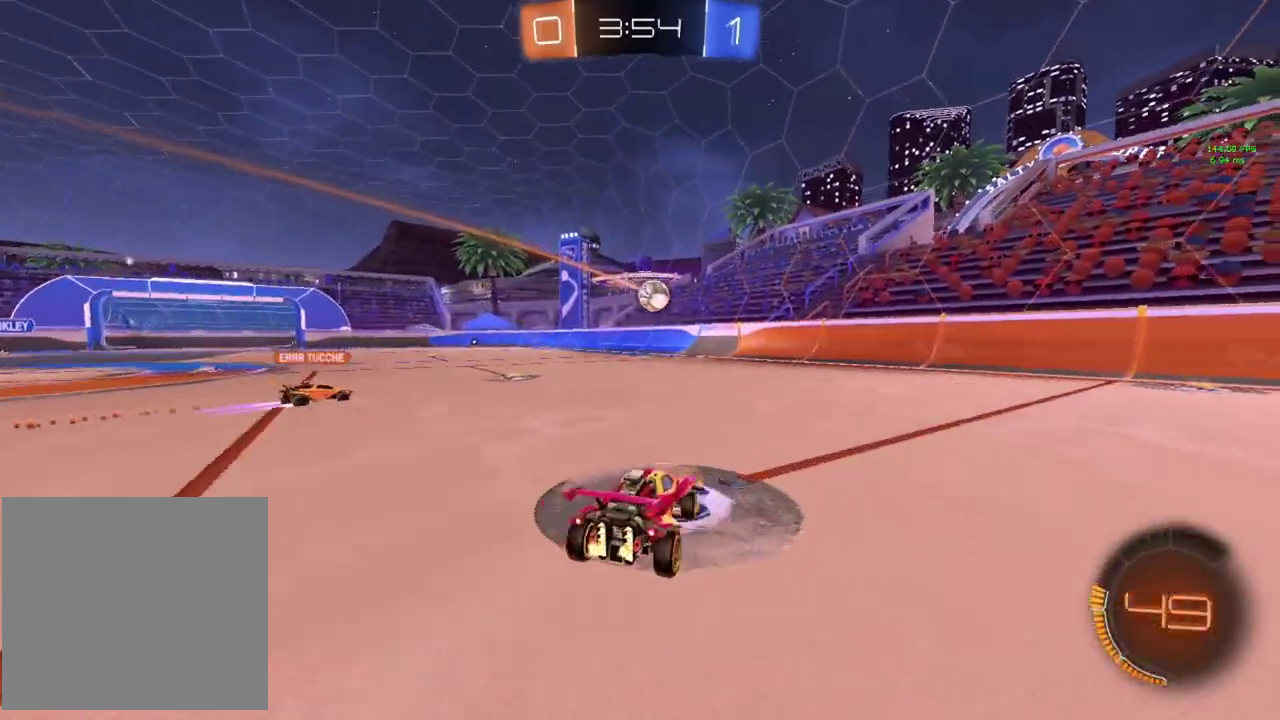
{"buttons": ["R2"], "left_stick": "center", "events": [[484, "left_stick", "center"]]}
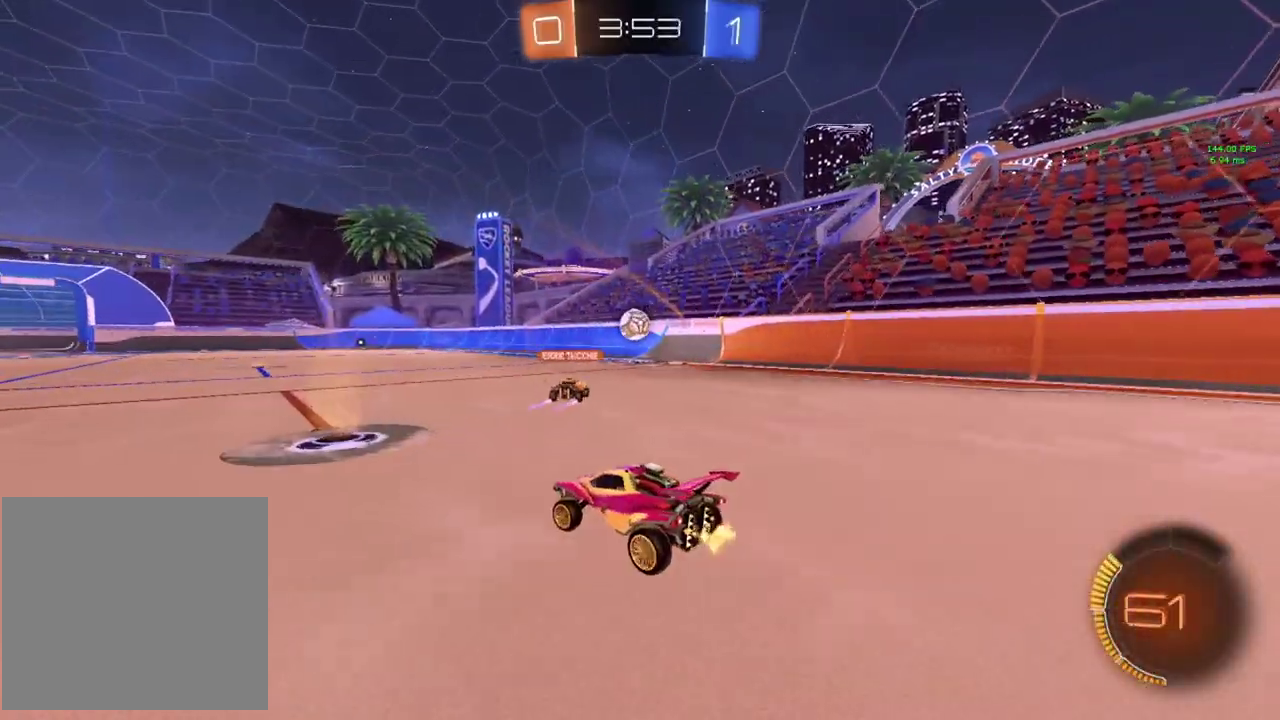
{"buttons": ["CIRCLE", "R2"], "left_stick": "center", "events": [[66, "CIRCLE", "down"], [317, "left_stick", "right"], [383, "left_stick", "center"]]}
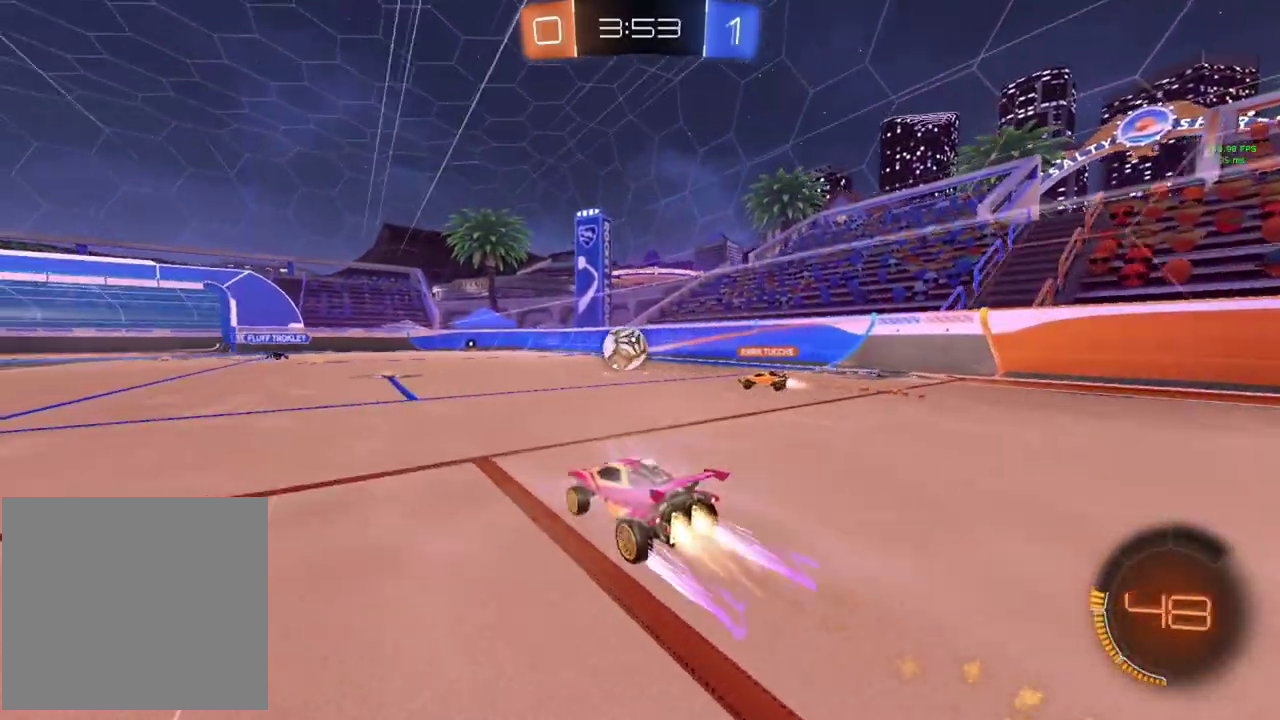
{"buttons": ["R2"], "left_stick": "left", "events": [[83, "left_stick", "left"], [150, "left_stick", "center"], [200, "CIRCLE", "up"], [234, "left_stick", "down-left"], [317, "left_stick", "left"]]}
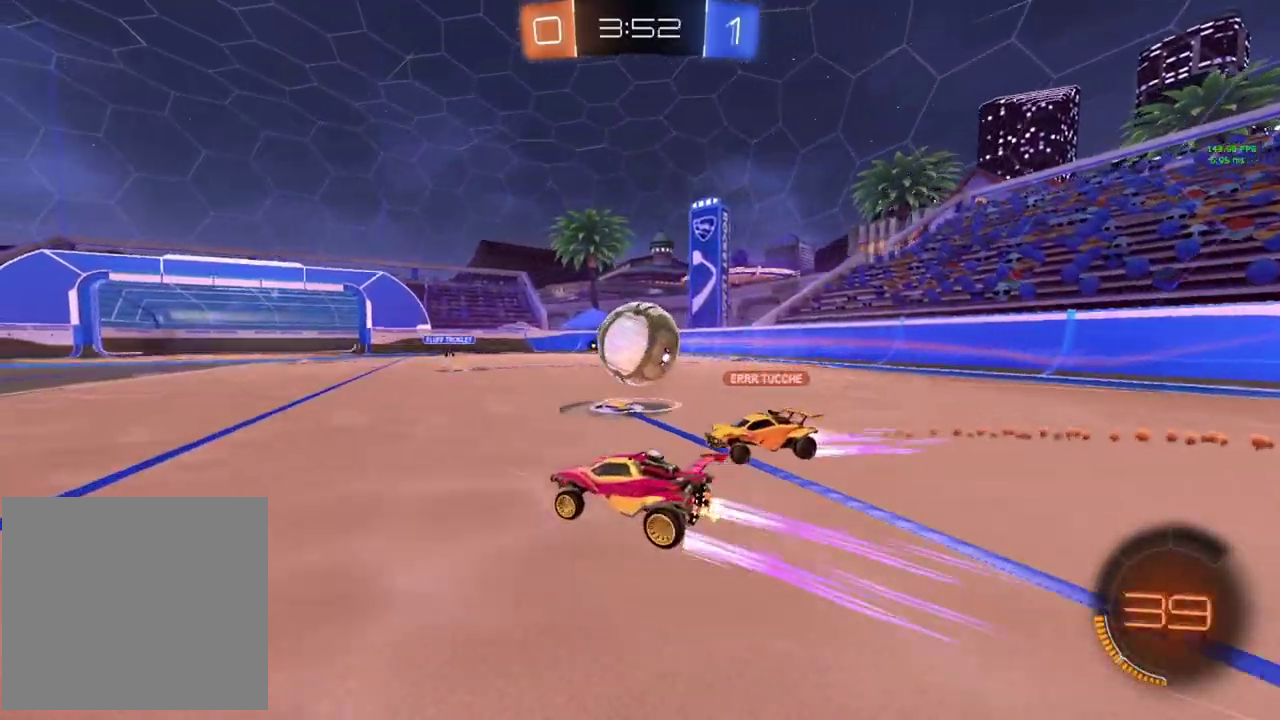
{"buttons": ["R2"], "left_stick": "right", "events": [[250, "left_stick", "down-left"], [300, "left_stick", "center"], [383, "left_stick", "right"]]}
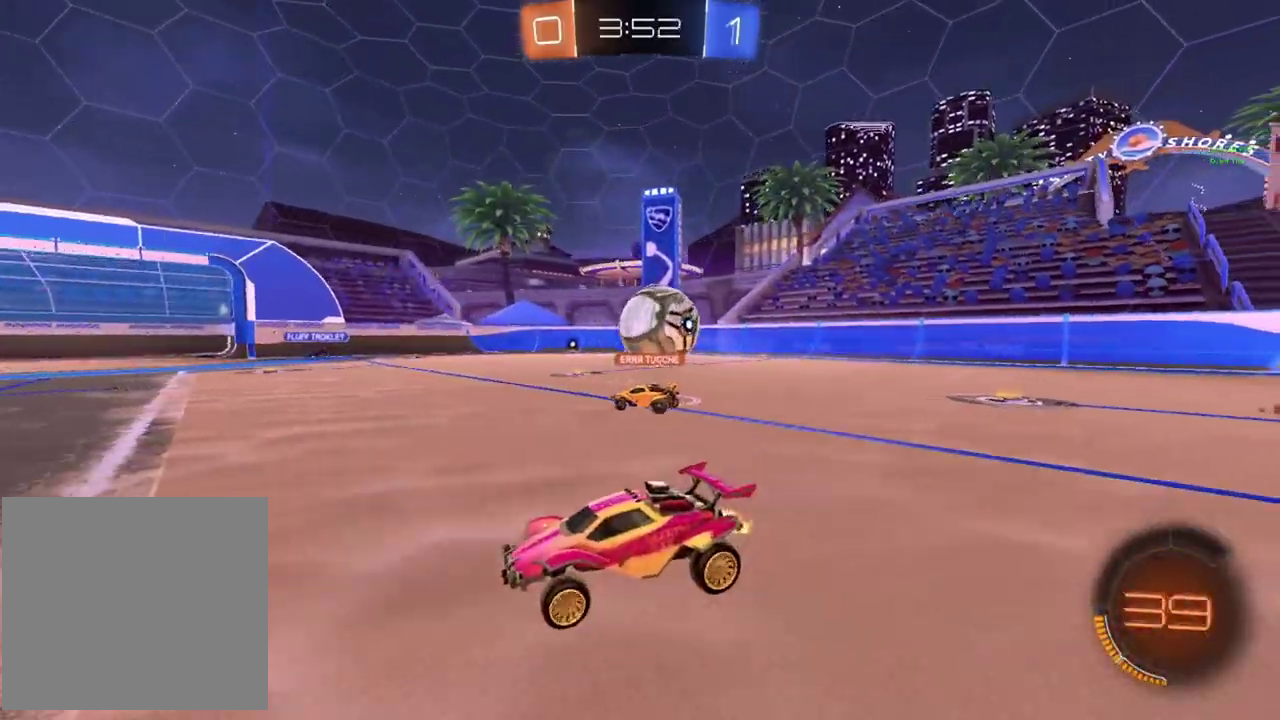
{"buttons": ["R2"], "left_stick": "right", "events": []}